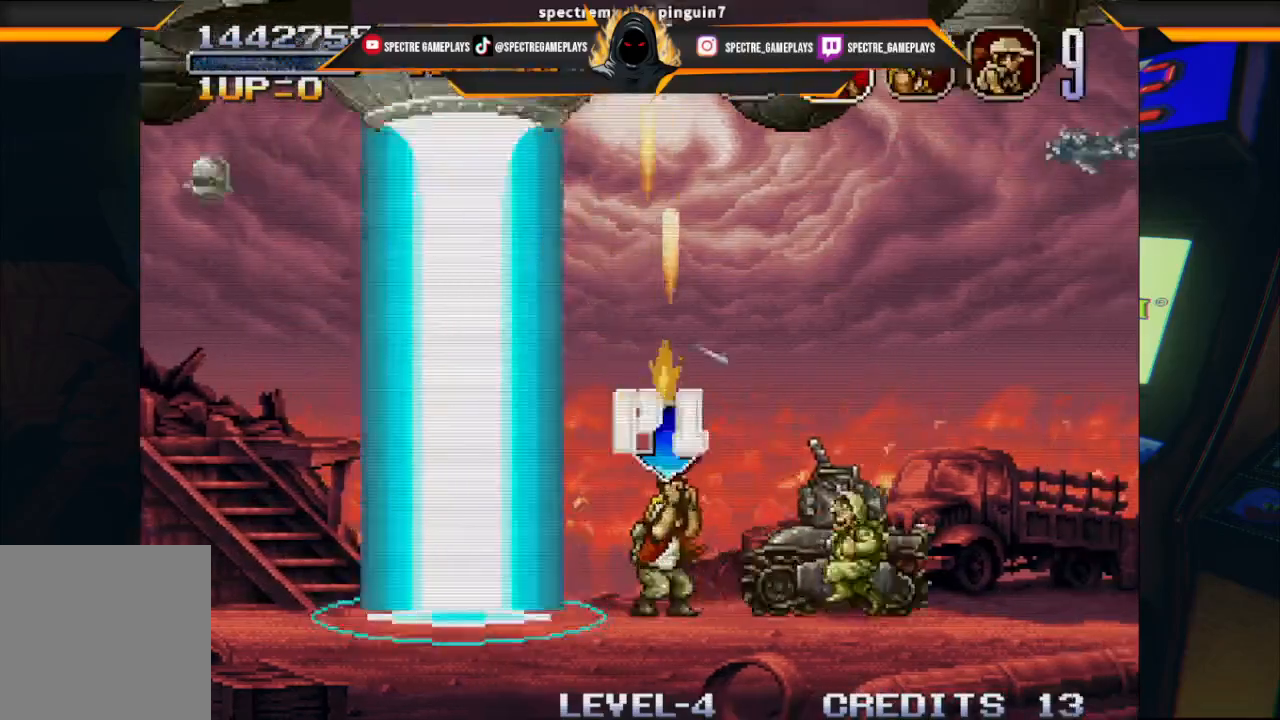
Gameplay with a controller (Xbox layout); each line is a JSON object with the inputs held at the frame after it. "events" lists button and stick changes between this image and that frame as [ms after this image, input, new state], when the widget could be followed in between. Not read: right_stick.
{"buttons": ["DPAD_UP"], "left_stick": "center", "events": [[67, "X", "down"], [134, "X", "up"], [234, "DPAD_LEFT", "down"], [234, "X", "down"], [301, "DPAD_LEFT", "up"], [301, "X", "up"], [401, "X", "down"], [501, "X", "up"]]}
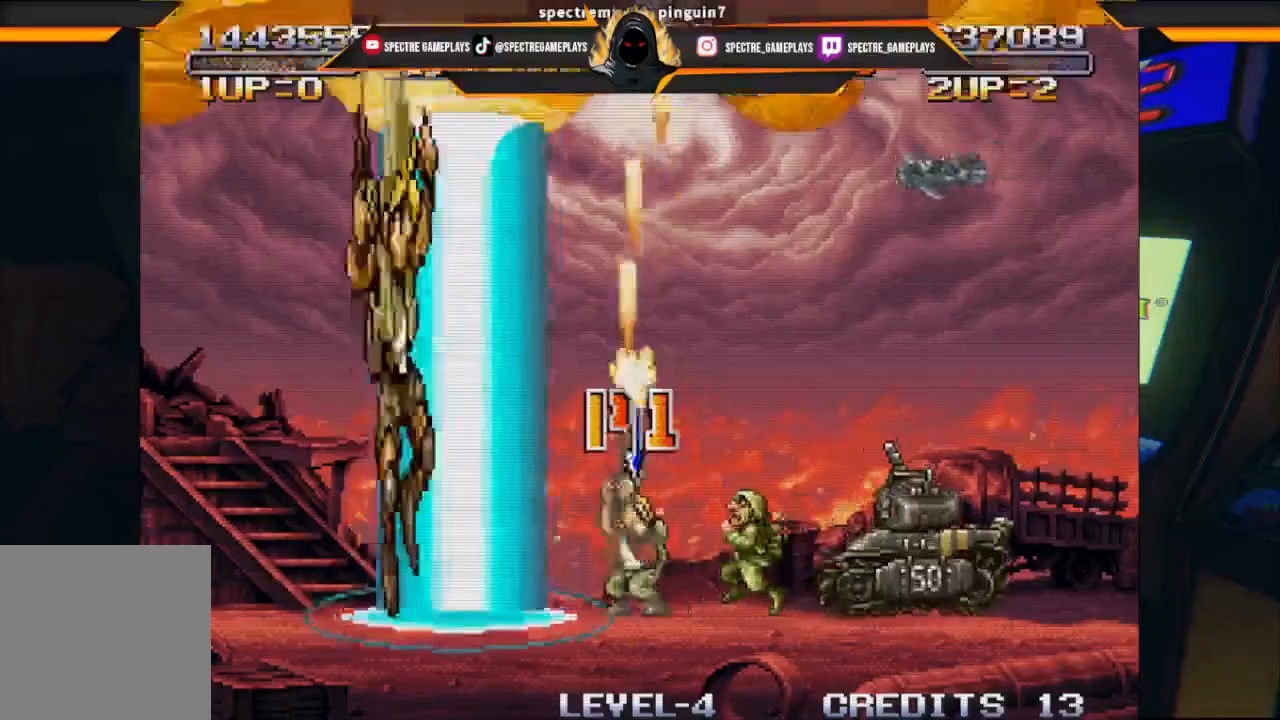
{"buttons": ["DPAD_UP"], "left_stick": "center", "events": [[67, "X", "down"], [133, "X", "up"], [267, "X", "down"], [333, "X", "up"], [434, "X", "down"], [467, "X", "up"]]}
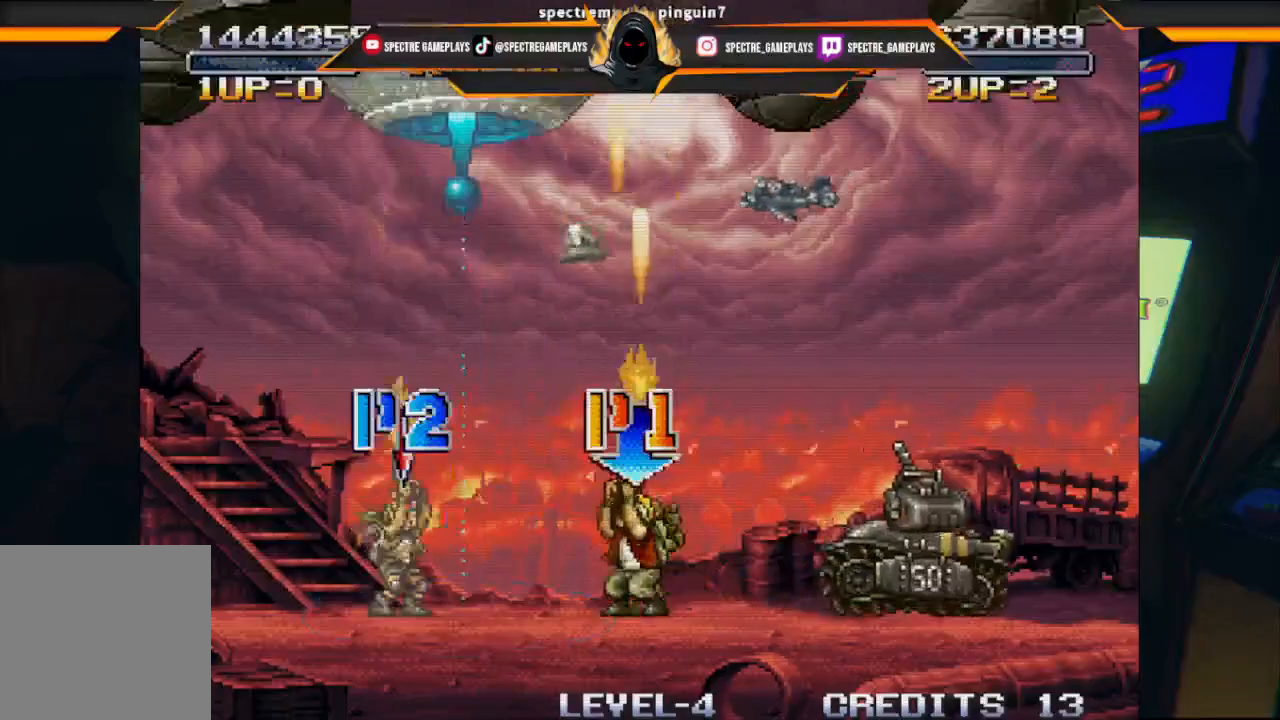
{"buttons": ["X", "DPAD_UP"], "left_stick": "center", "events": [[201, "X", "down"], [267, "X", "up"], [367, "X", "down"], [401, "X", "up"], [501, "X", "down"]]}
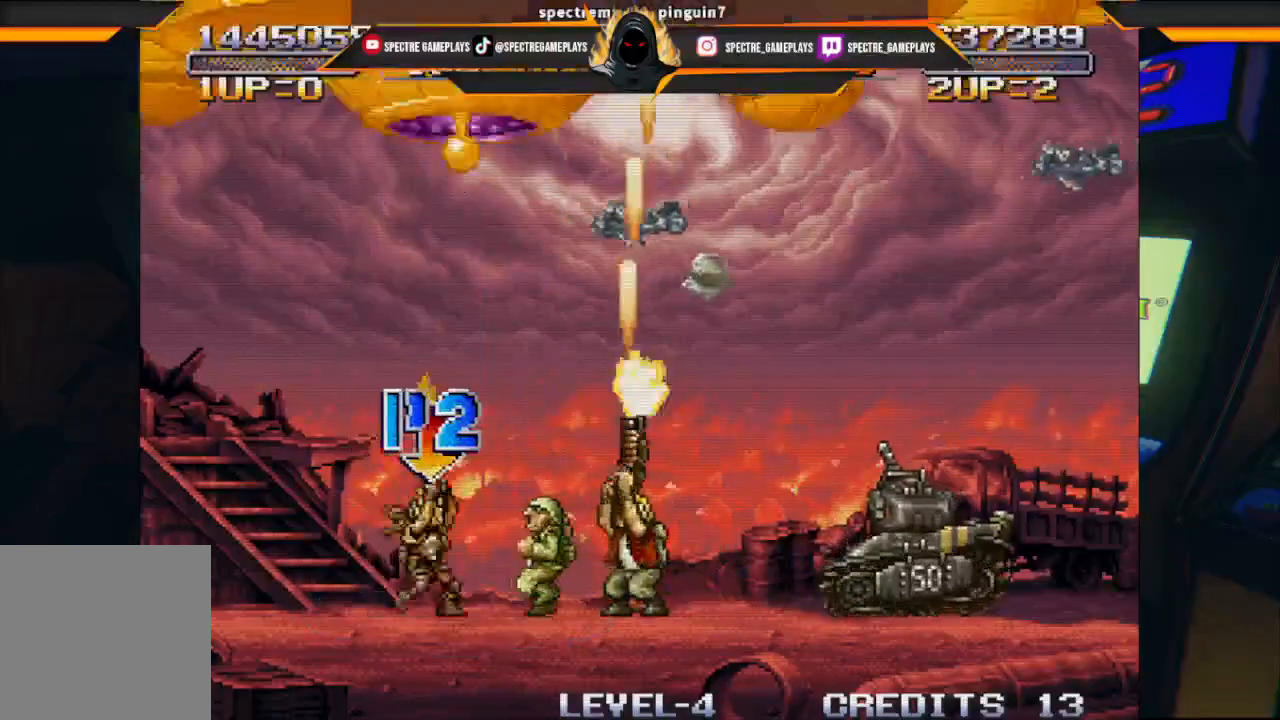
{"buttons": ["X", "DPAD_UP"], "left_stick": "center", "events": [[67, "X", "up"], [167, "DPAD_LEFT", "down"], [167, "X", "down"], [267, "X", "up"], [333, "X", "down"], [400, "DPAD_LEFT", "up"], [400, "X", "up"], [500, "X", "down"]]}
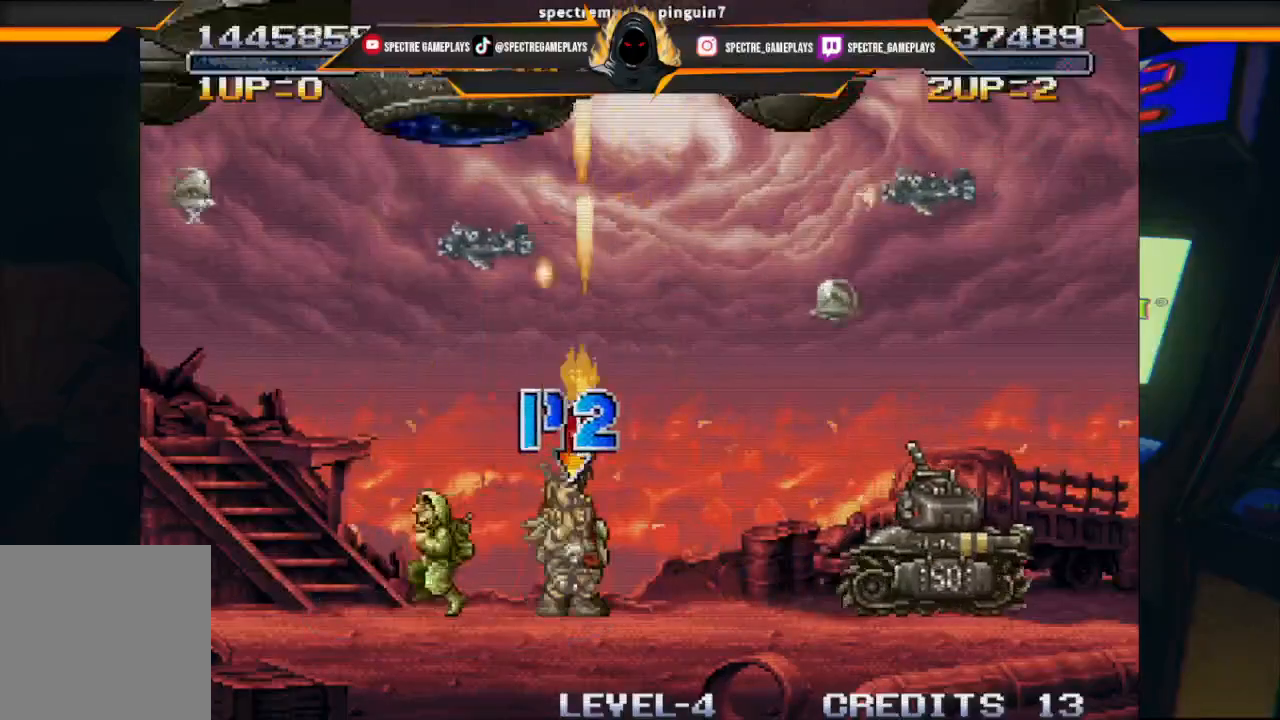
{"buttons": ["DPAD_UP"], "left_stick": "center", "events": [[34, "X", "up"], [134, "X", "down"], [200, "X", "up"], [334, "X", "down"], [401, "X", "up"]]}
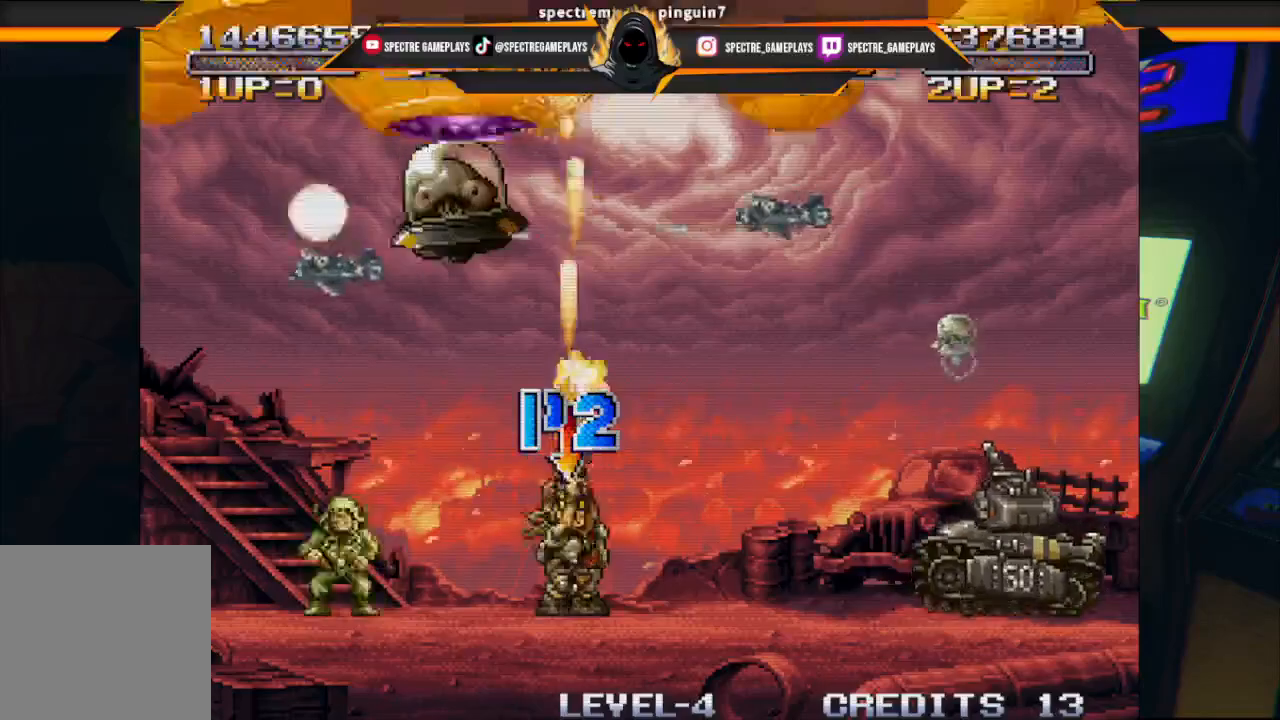
{"buttons": ["DPAD_UP"], "left_stick": "center", "events": [[33, "X", "down"], [67, "DPAD_LEFT", "down"], [67, "X", "up"], [200, "X", "down"], [267, "X", "up"], [333, "DPAD_LEFT", "up"], [367, "X", "down"], [467, "X", "up"]]}
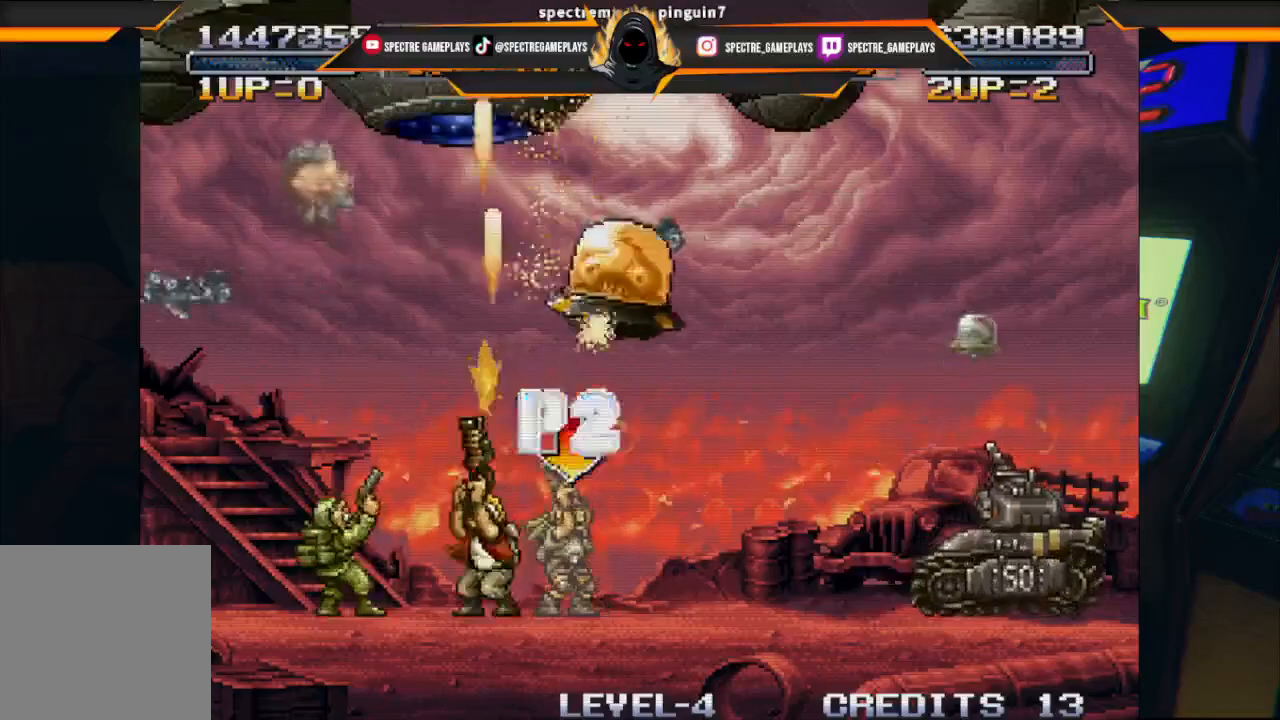
{"buttons": ["X", "DPAD_UP", "DPAD_RIGHT"], "left_stick": "center", "events": [[67, "DPAD_RIGHT", "down"], [67, "X", "down"], [134, "X", "up"], [301, "X", "down"], [367, "X", "up"], [467, "X", "down"]]}
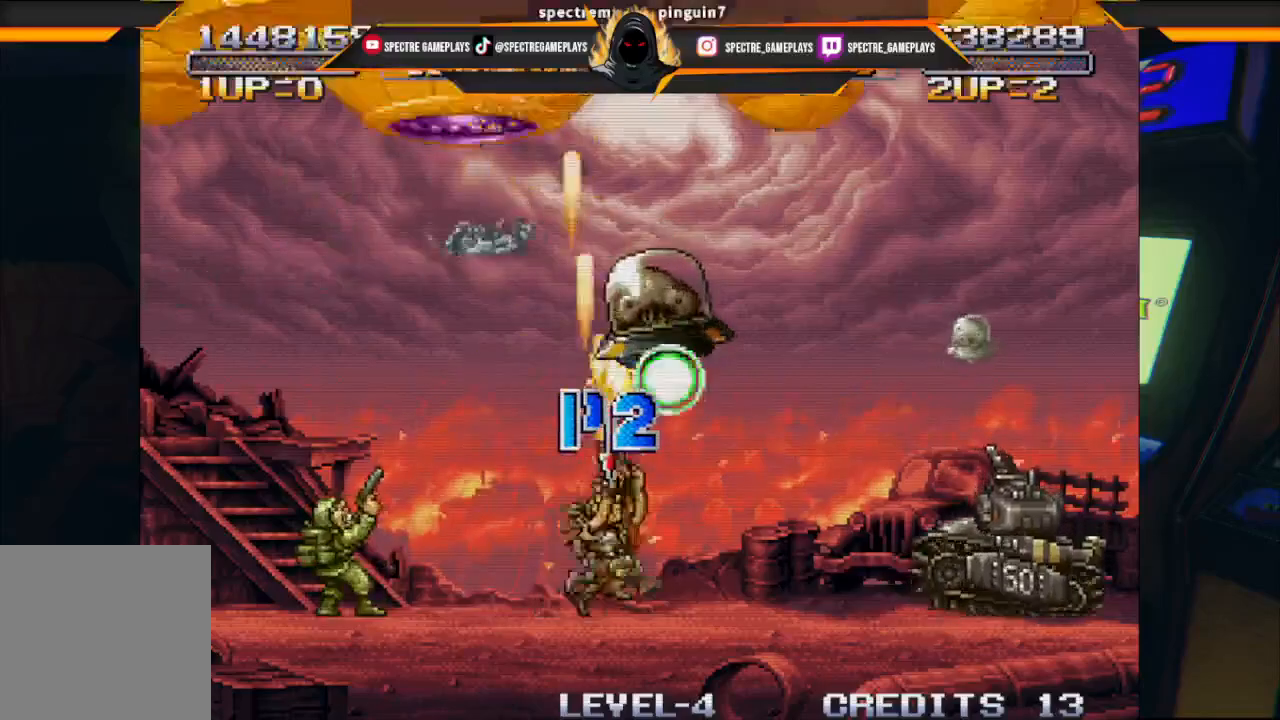
{"buttons": ["X", "DPAD_UP", "DPAD_RIGHT"], "left_stick": "center", "events": [[100, "X", "up"], [233, "X", "down"], [333, "X", "up"], [400, "X", "down"]]}
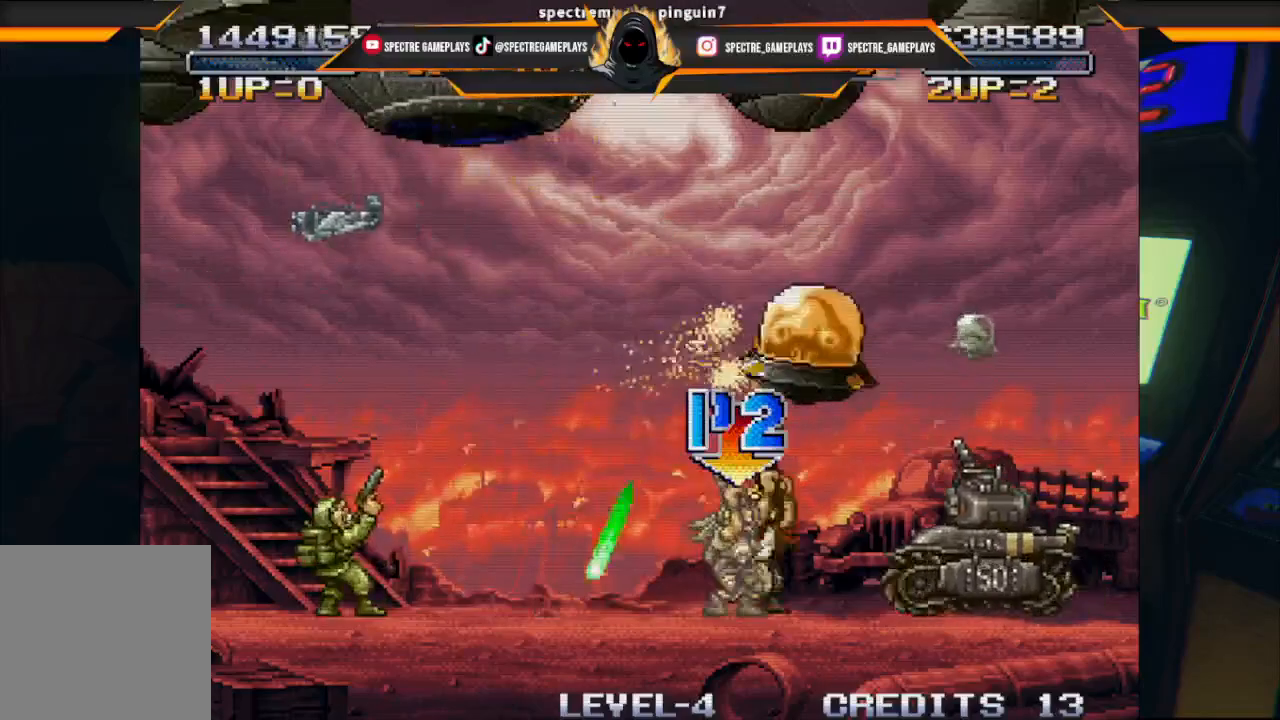
{"buttons": ["DPAD_UP", "DPAD_RIGHT"], "left_stick": "center", "events": [[34, "X", "up"], [100, "X", "down"], [234, "X", "up"], [334, "X", "down"], [467, "X", "up"]]}
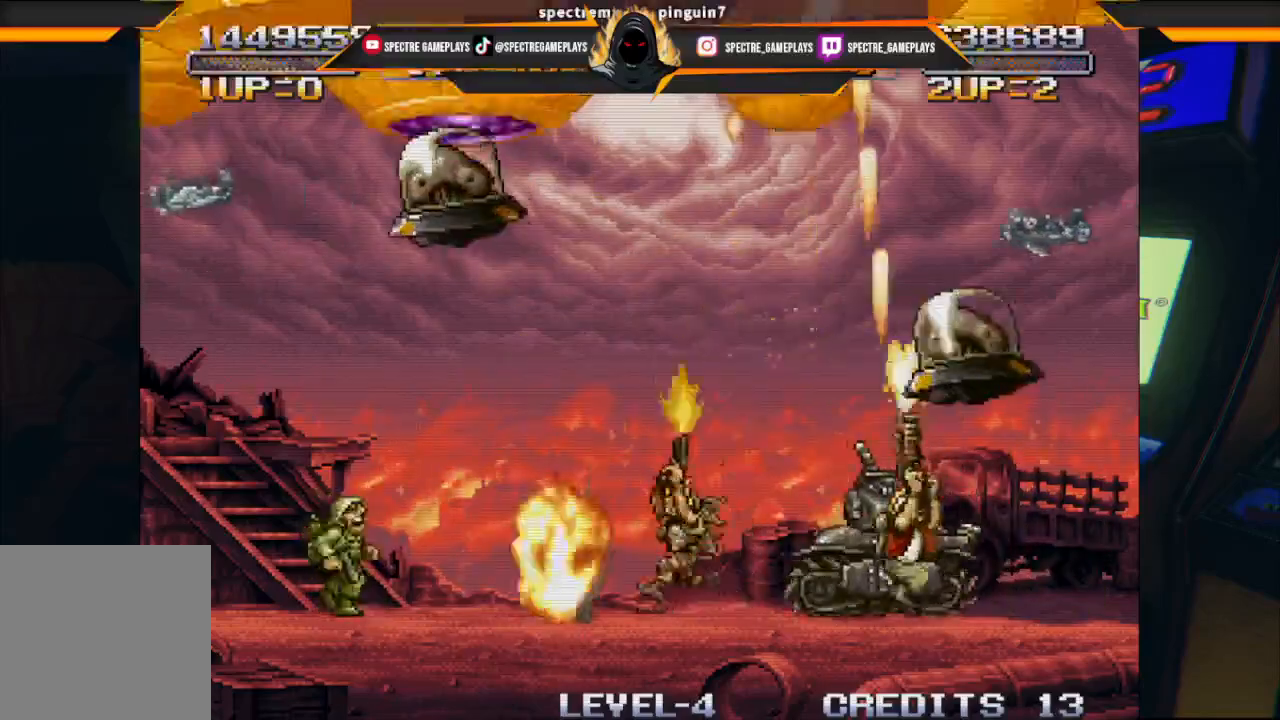
{"buttons": ["DPAD_UP", "DPAD_RIGHT"], "left_stick": "center", "events": [[67, "X", "down"], [233, "X", "up"], [300, "X", "down"], [400, "X", "up"]]}
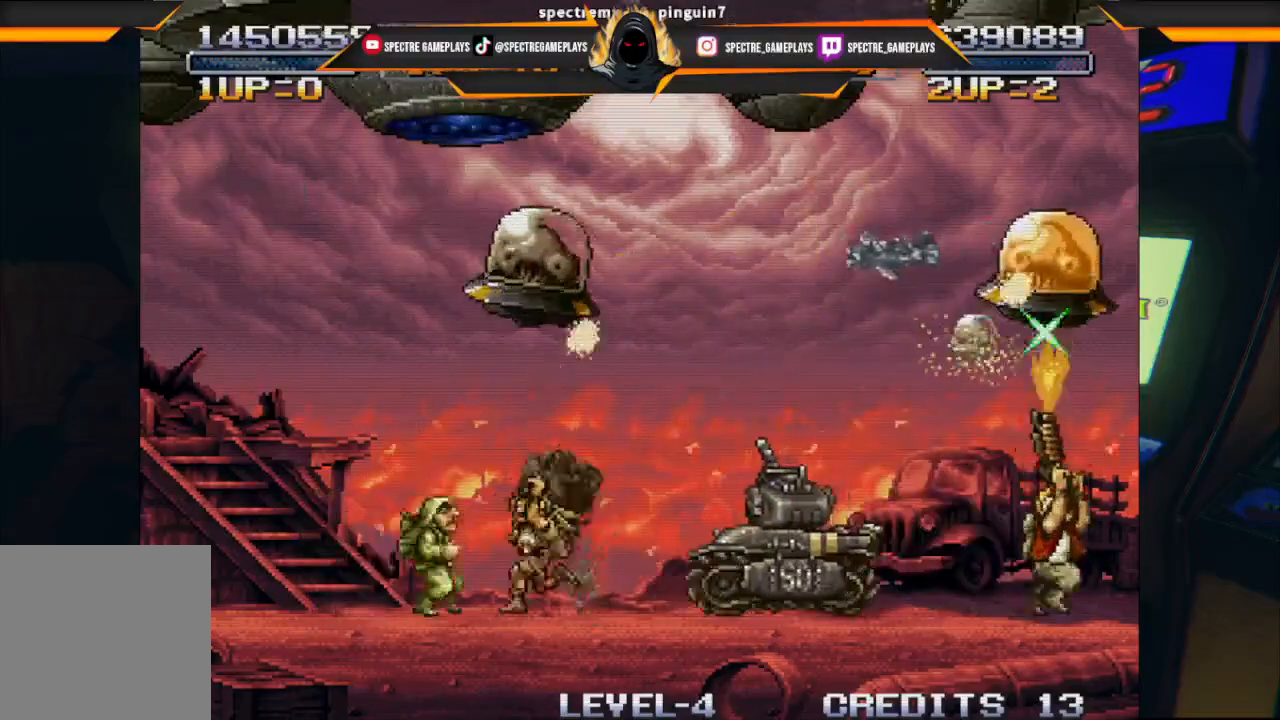
{"buttons": ["X", "DPAD_UP", "DPAD_LEFT"], "left_stick": "center", "events": [[34, "DPAD_RIGHT", "up"], [34, "X", "down"], [100, "DPAD_LEFT", "down"], [100, "X", "up"], [234, "X", "down"], [301, "X", "up"], [401, "X", "down"]]}
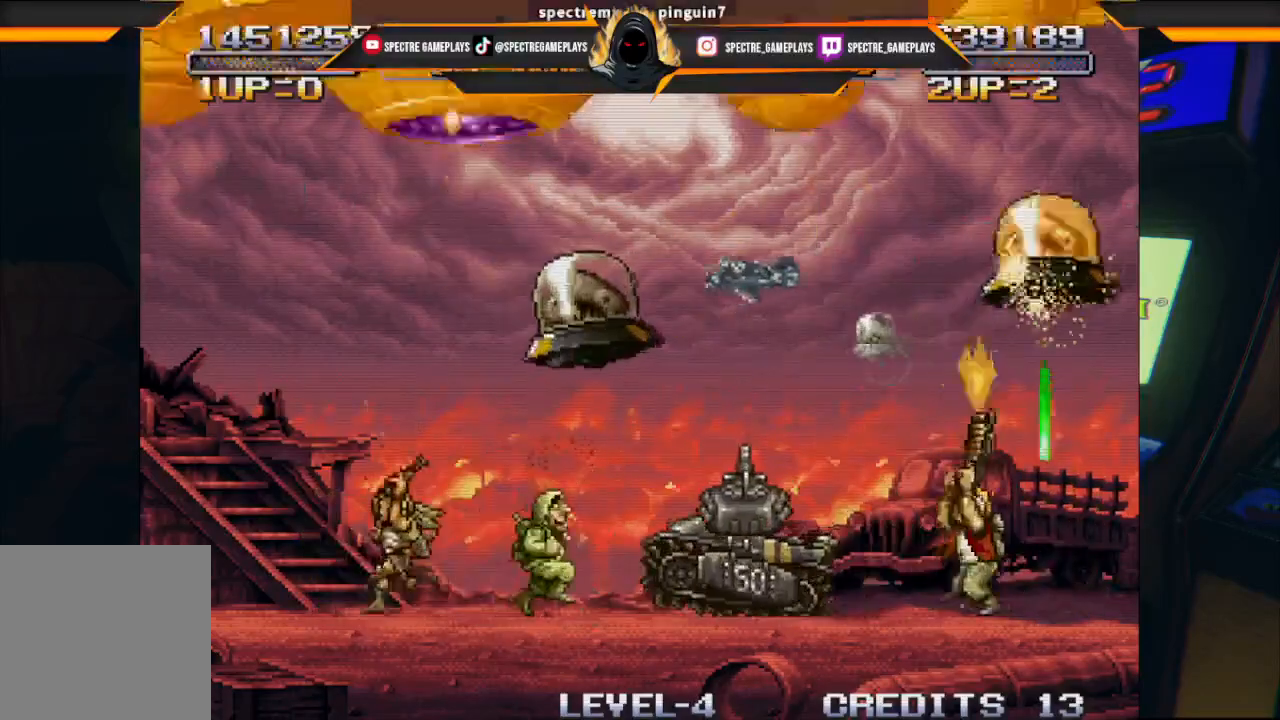
{"buttons": ["DPAD_UP"], "left_stick": "center", "events": [[33, "X", "up"], [100, "X", "down"], [167, "DPAD_LEFT", "up"], [267, "X", "up"], [333, "X", "down"], [467, "X", "up"]]}
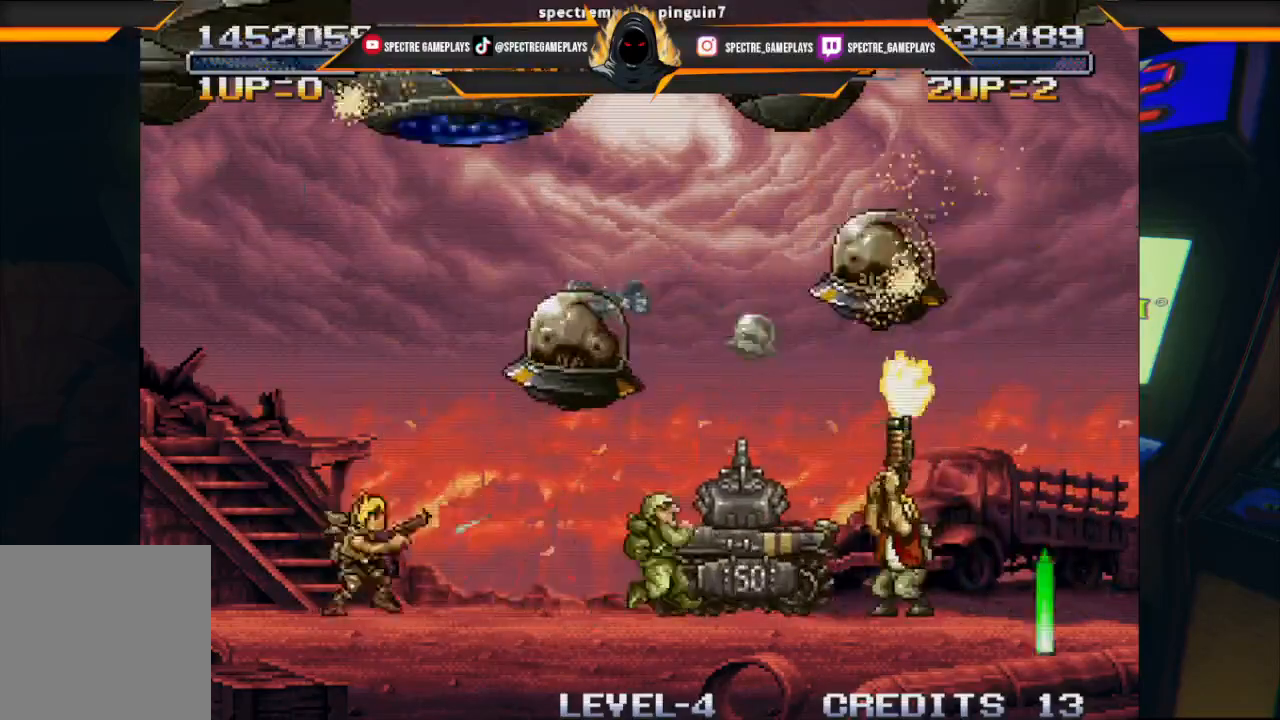
{"buttons": ["X", "DPAD_UP", "DPAD_RIGHT"], "left_stick": "center", "events": [[34, "X", "down"], [167, "X", "up"], [234, "X", "down"], [334, "X", "up"], [401, "X", "down"], [467, "DPAD_RIGHT", "down"]]}
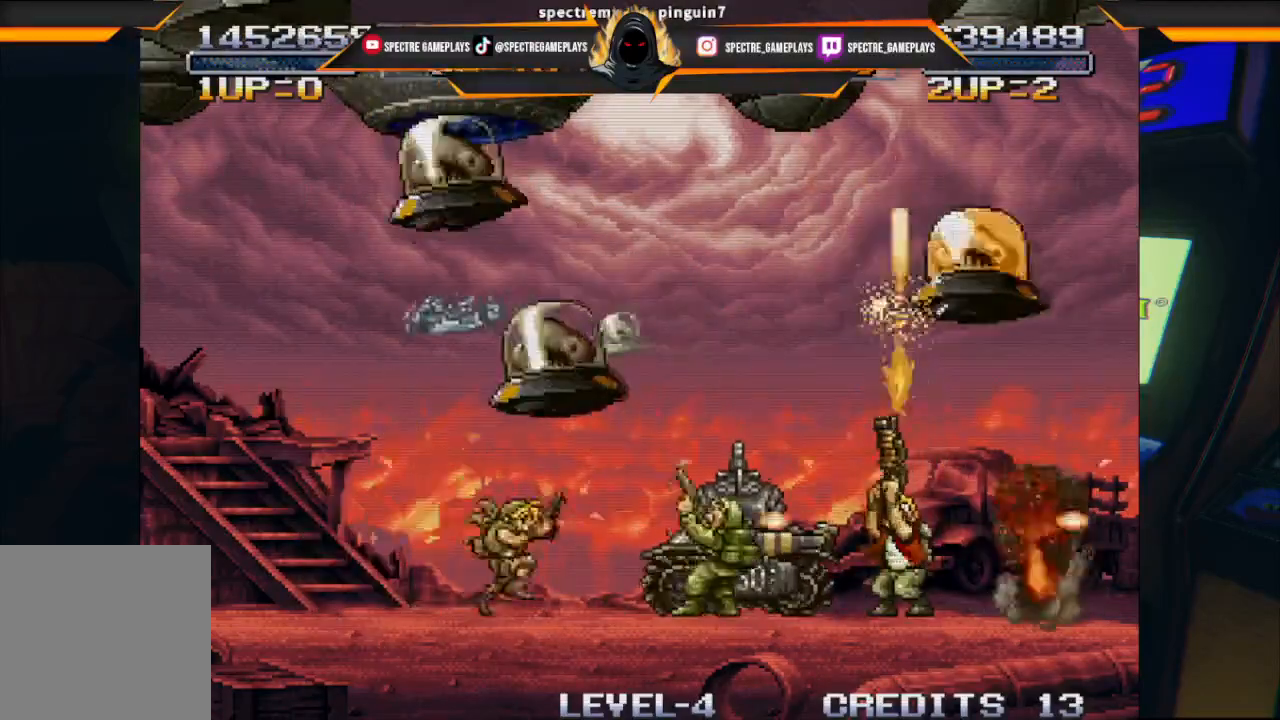
{"buttons": ["X", "DPAD_UP"], "left_stick": "center", "events": [[67, "X", "up"], [133, "X", "down"], [267, "X", "up"], [333, "X", "down"], [500, "DPAD_RIGHT", "up"]]}
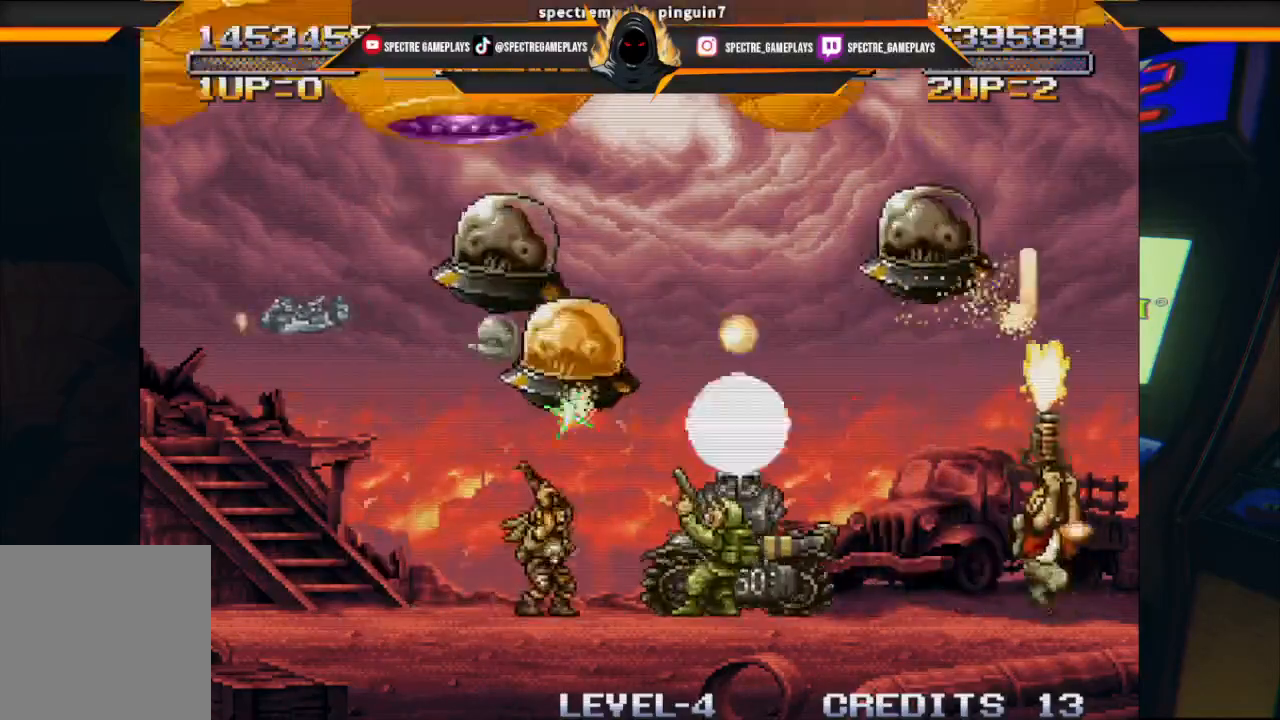
{"buttons": ["X", "DPAD_UP", "DPAD_LEFT"], "left_stick": "center", "events": [[134, "DPAD_LEFT", "down"], [201, "X", "up"], [267, "X", "down"], [367, "X", "up"], [501, "X", "down"]]}
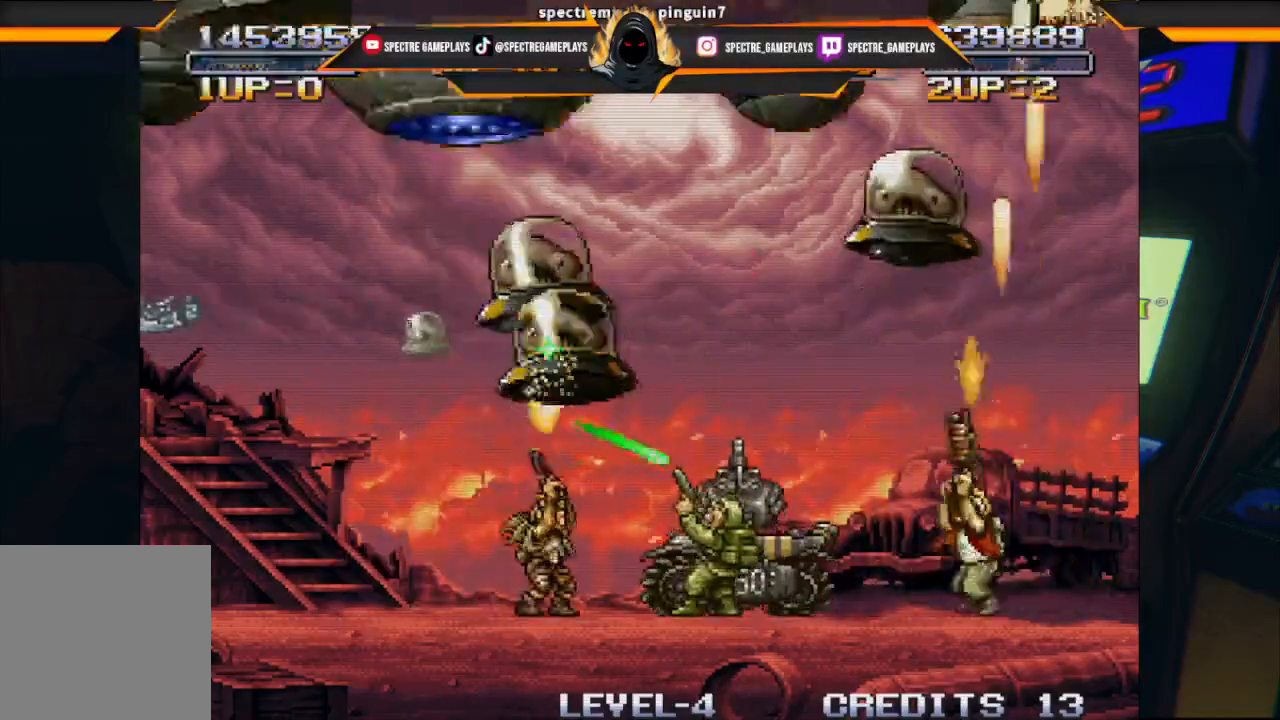
{"buttons": ["X", "DPAD_UP", "DPAD_LEFT"], "left_stick": "center", "events": [[100, "DPAD_LEFT", "up"], [100, "X", "up"], [200, "X", "down"], [300, "DPAD_LEFT", "down"], [300, "X", "up"], [400, "X", "down"]]}
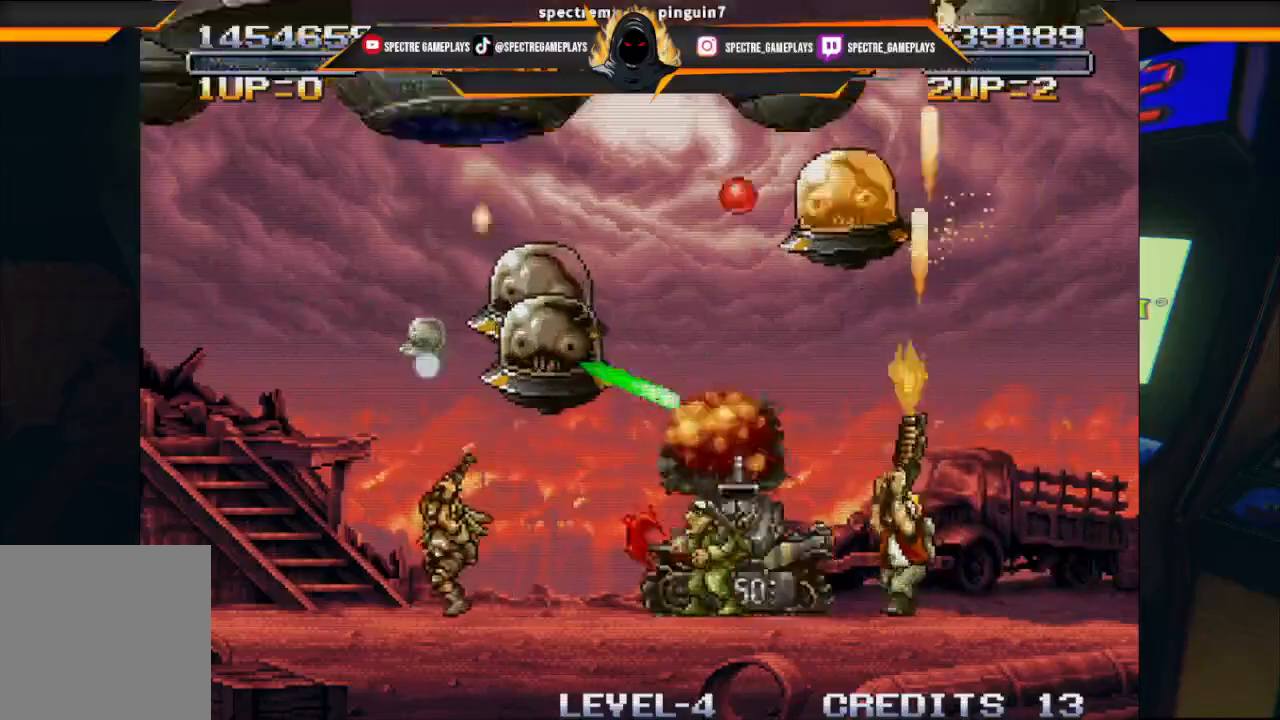
{"buttons": ["X", "DPAD_UP"], "left_stick": "center", "events": [[34, "DPAD_LEFT", "up"], [34, "DPAD_RIGHT", "down"], [34, "X", "up"], [234, "X", "down"], [334, "X", "up"], [367, "DPAD_RIGHT", "up"], [434, "X", "down"]]}
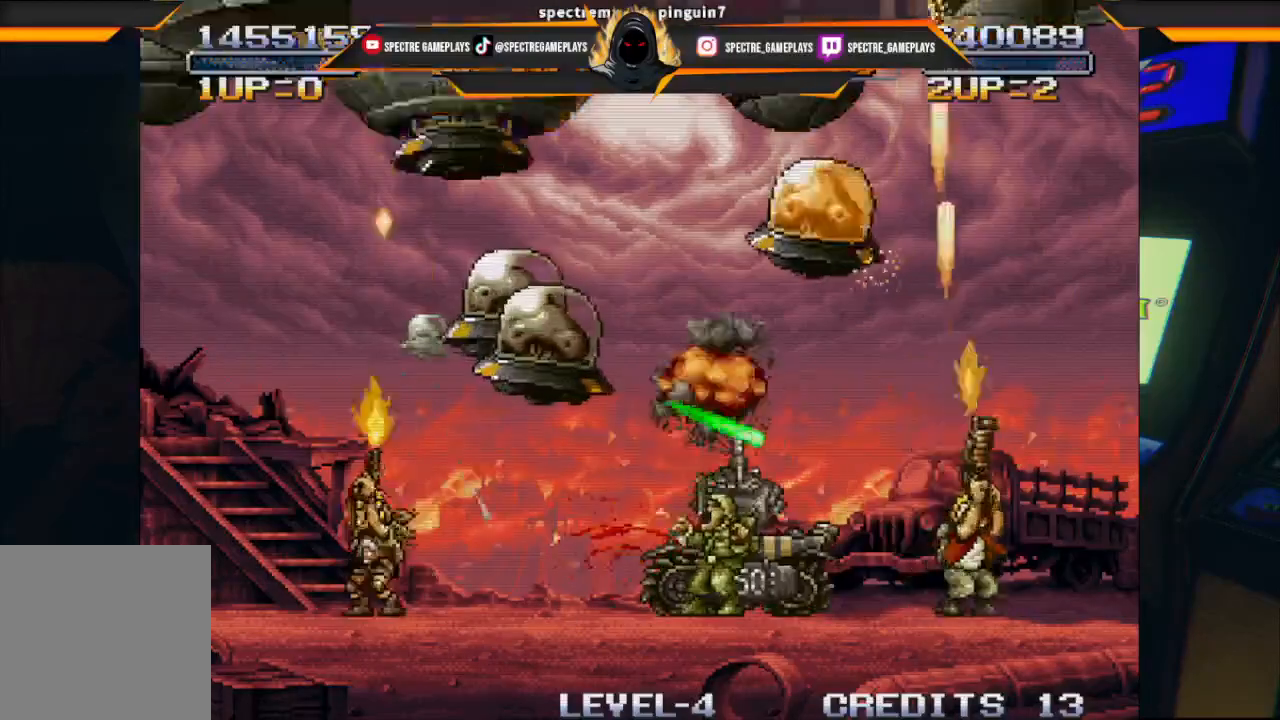
{"buttons": ["A", "DPAD_UP"], "left_stick": "center", "events": [[67, "X", "up"], [267, "DPAD_RIGHT", "down"], [467, "A", "down"], [500, "DPAD_RIGHT", "up"]]}
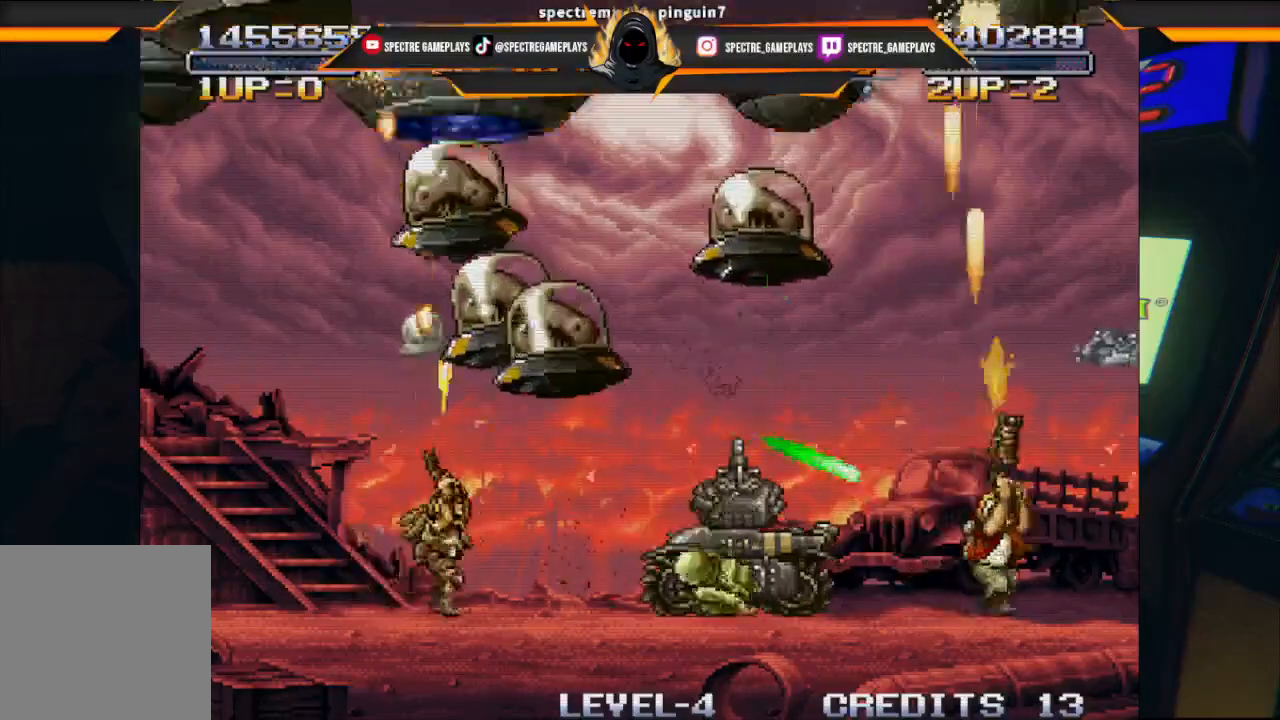
{"buttons": ["DPAD_UP", "DPAD_LEFT"], "left_stick": "center", "events": [[67, "DPAD_LEFT", "down"], [167, "A", "up"]]}
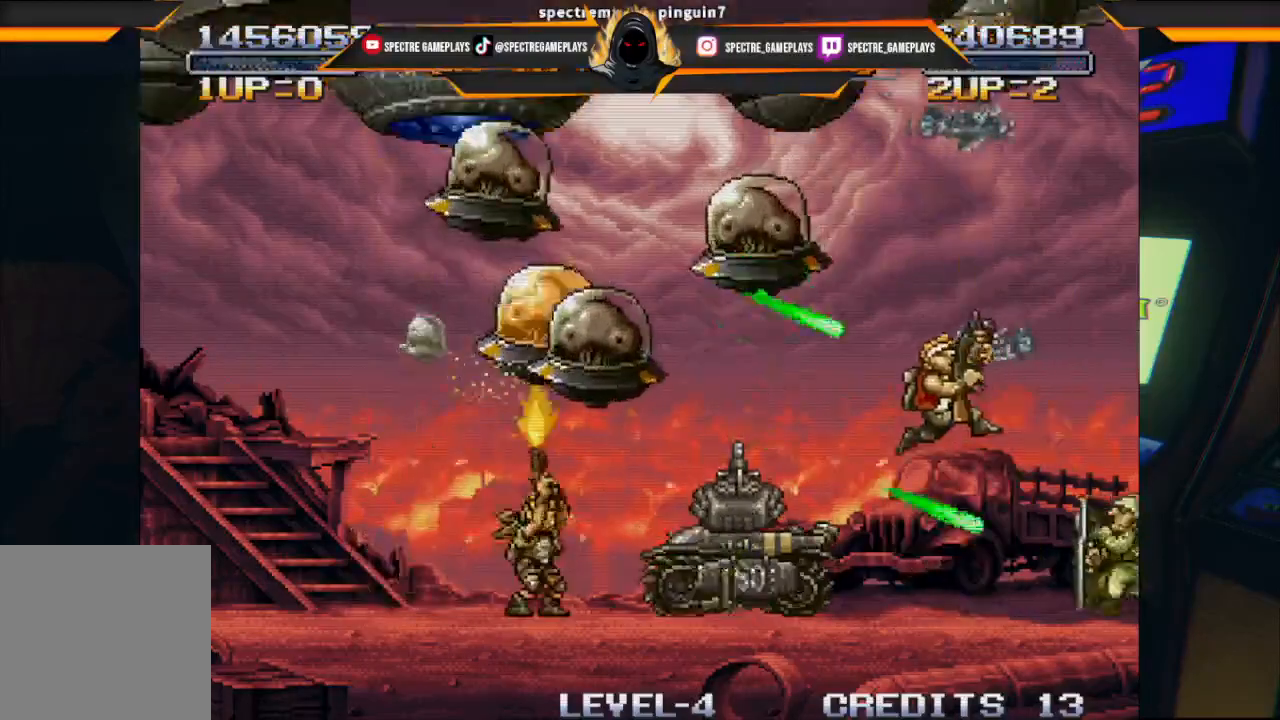
{"buttons": ["DPAD_UP", "DPAD_LEFT"], "left_stick": "center", "events": [[200, "X", "down"], [300, "X", "up"], [400, "X", "down"], [500, "X", "up"]]}
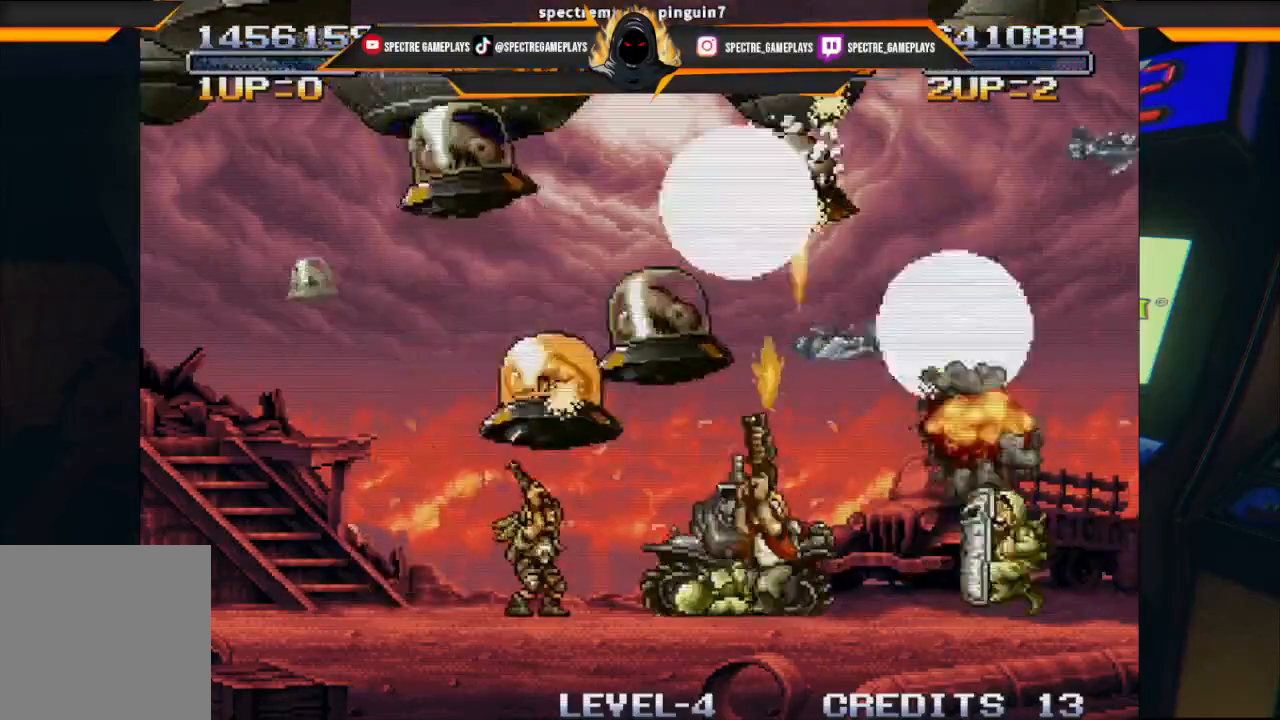
{"buttons": ["X", "DPAD_UP", "DPAD_RIGHT"], "left_stick": "center", "events": [[100, "X", "down"], [200, "DPAD_LEFT", "up"], [200, "DPAD_RIGHT", "down"], [200, "X", "up"], [267, "X", "down"], [401, "X", "up"], [467, "X", "down"]]}
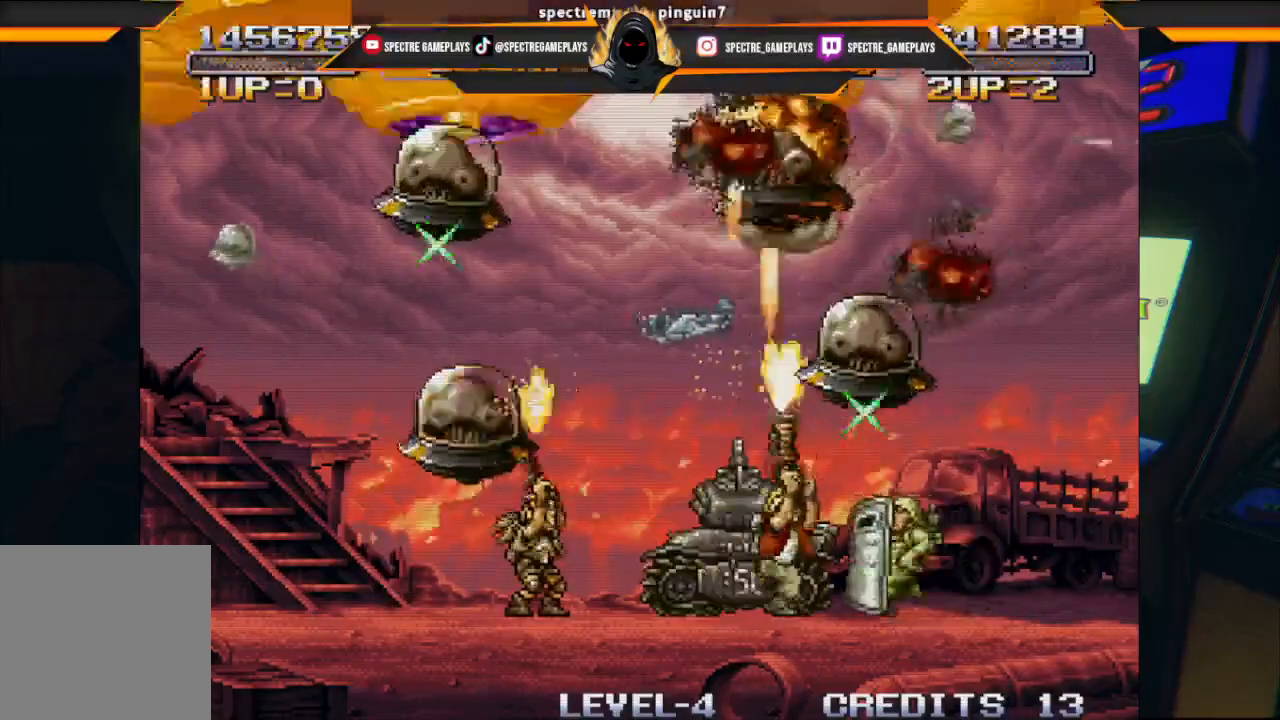
{"buttons": ["X", "DPAD_UP"], "left_stick": "center", "events": [[300, "X", "up"], [333, "DPAD_RIGHT", "up"], [367, "DPAD_UP", "up"], [367, "X", "down"], [500, "DPAD_UP", "down"]]}
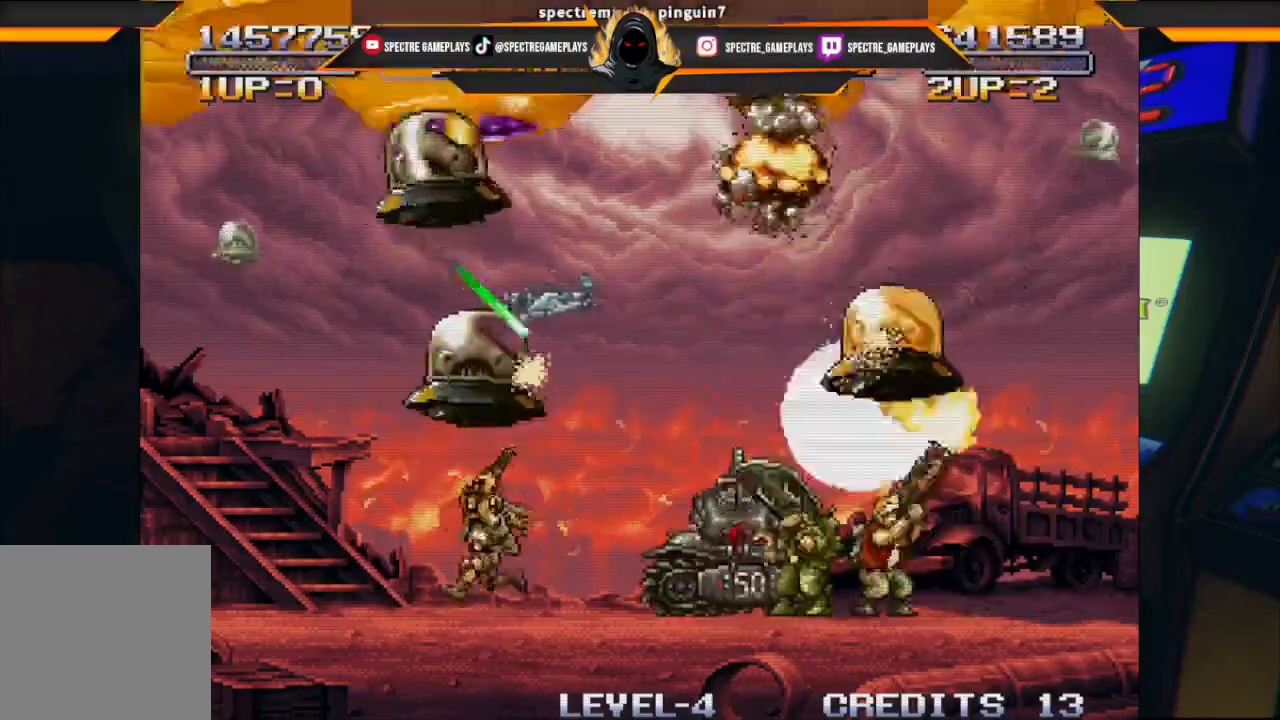
{"buttons": ["X", "DPAD_UP", "DPAD_RIGHT"], "left_stick": "center", "events": [[134, "DPAD_RIGHT", "down"], [201, "X", "up"], [234, "X", "down"]]}
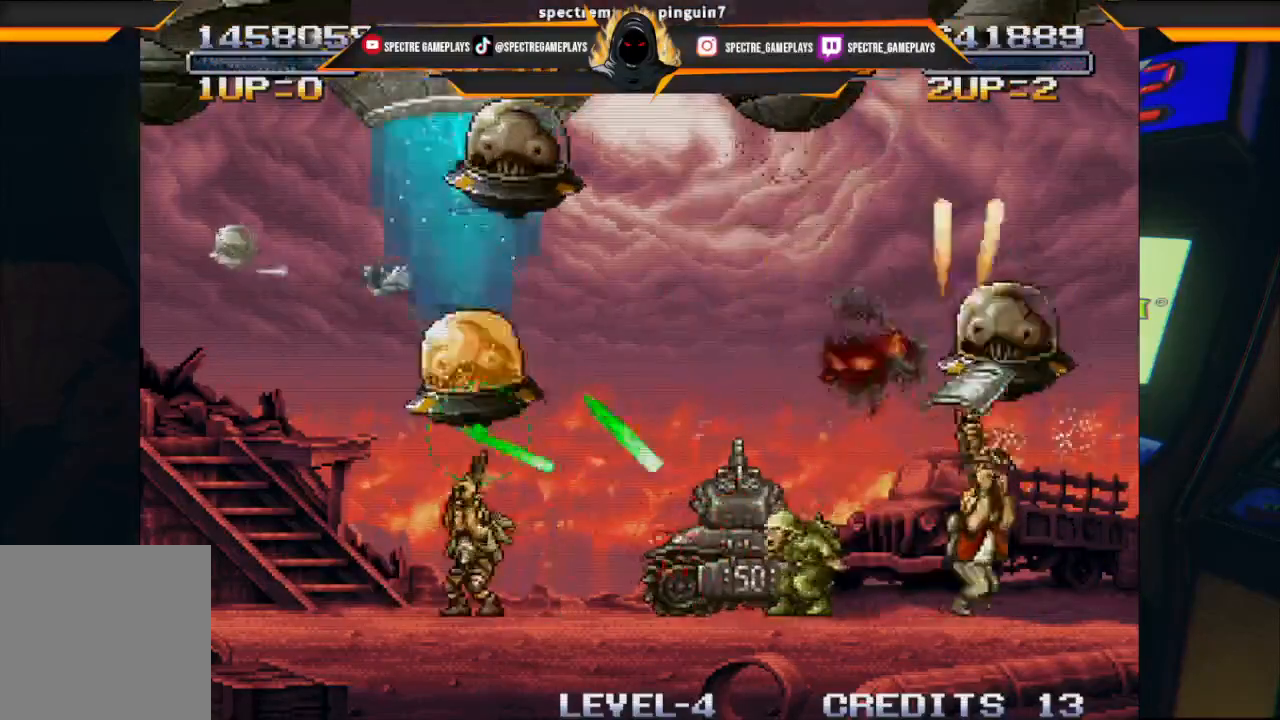
{"buttons": ["DPAD_UP", "DPAD_LEFT"], "left_stick": "center", "events": [[133, "X", "up"], [200, "X", "down"], [233, "DPAD_RIGHT", "up"], [300, "X", "up"], [333, "X", "down"], [400, "DPAD_LEFT", "down"], [467, "X", "up"]]}
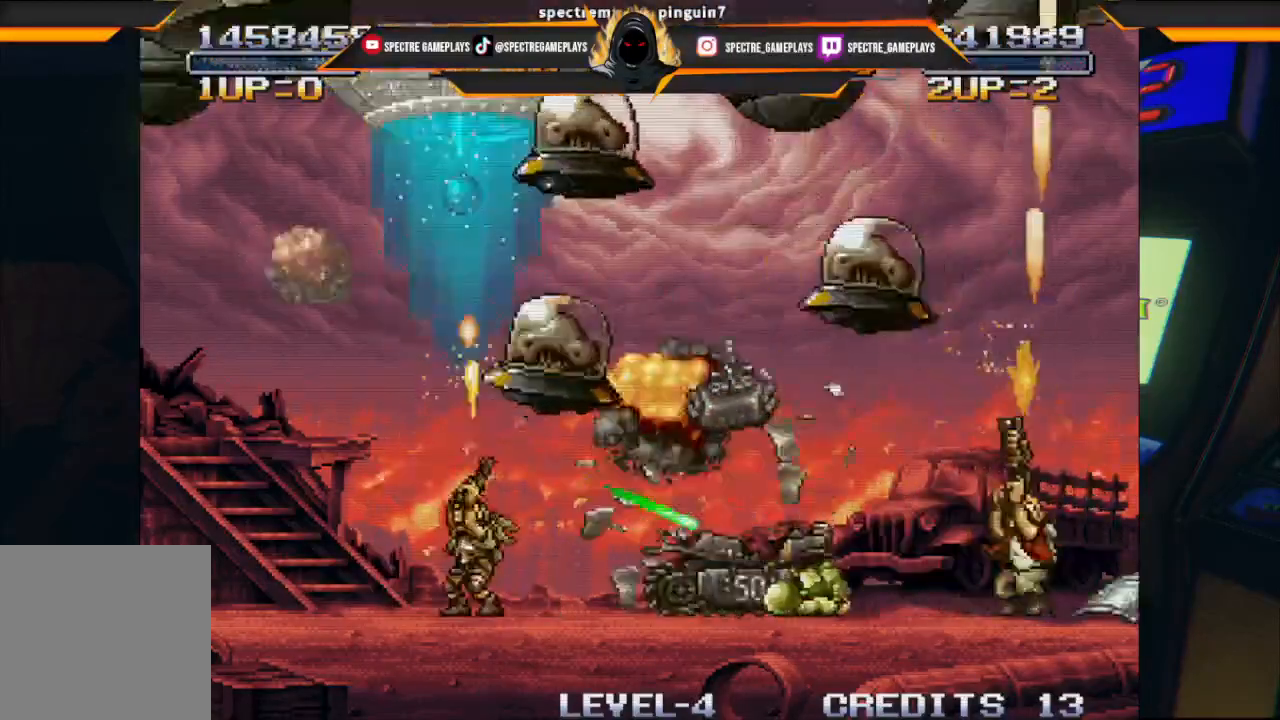
{"buttons": ["DPAD_UP", "DPAD_LEFT"], "left_stick": "center"}